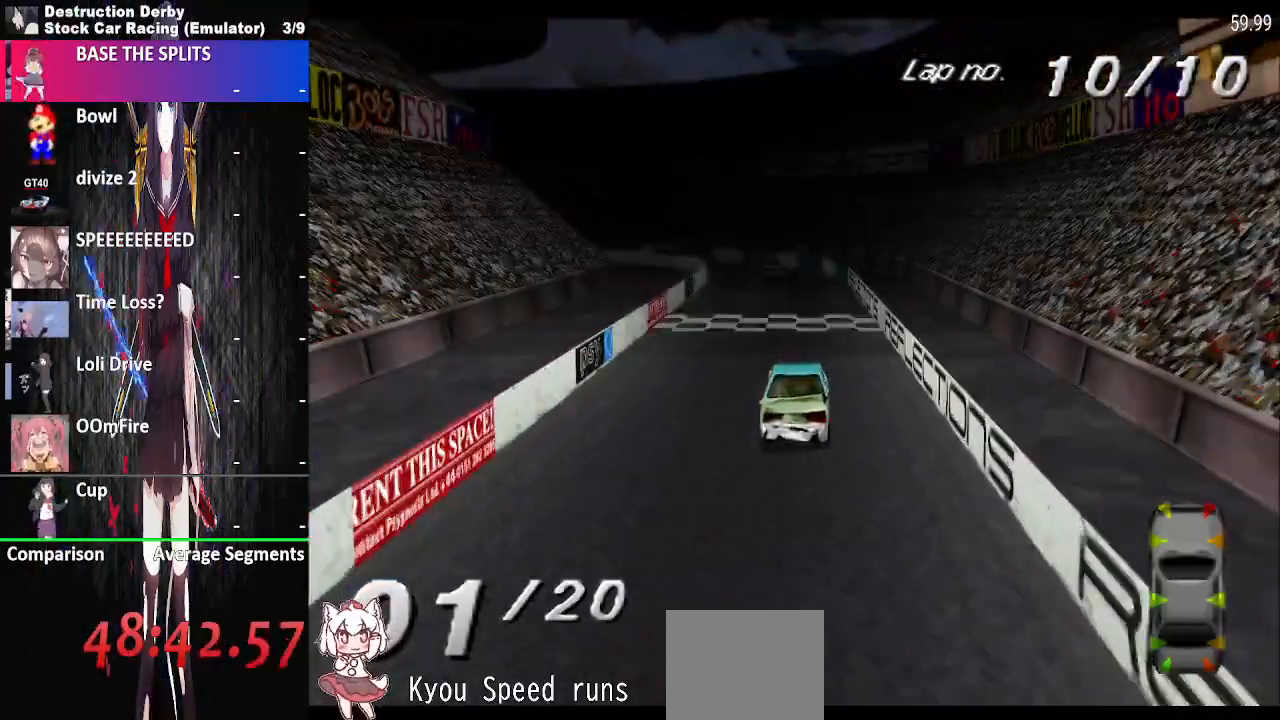
Gameplay with a controller (PlayStation layout); each line is a JSON object with the inputs held at the frame after it. "events" lists button and stick changes between this image and that frame as [ms after this image, input, new state], when the widget could be followed in between. Not read: left_stick right_stick.
{"buttons": ["CROSS", "DPAD_LEFT"], "events": []}
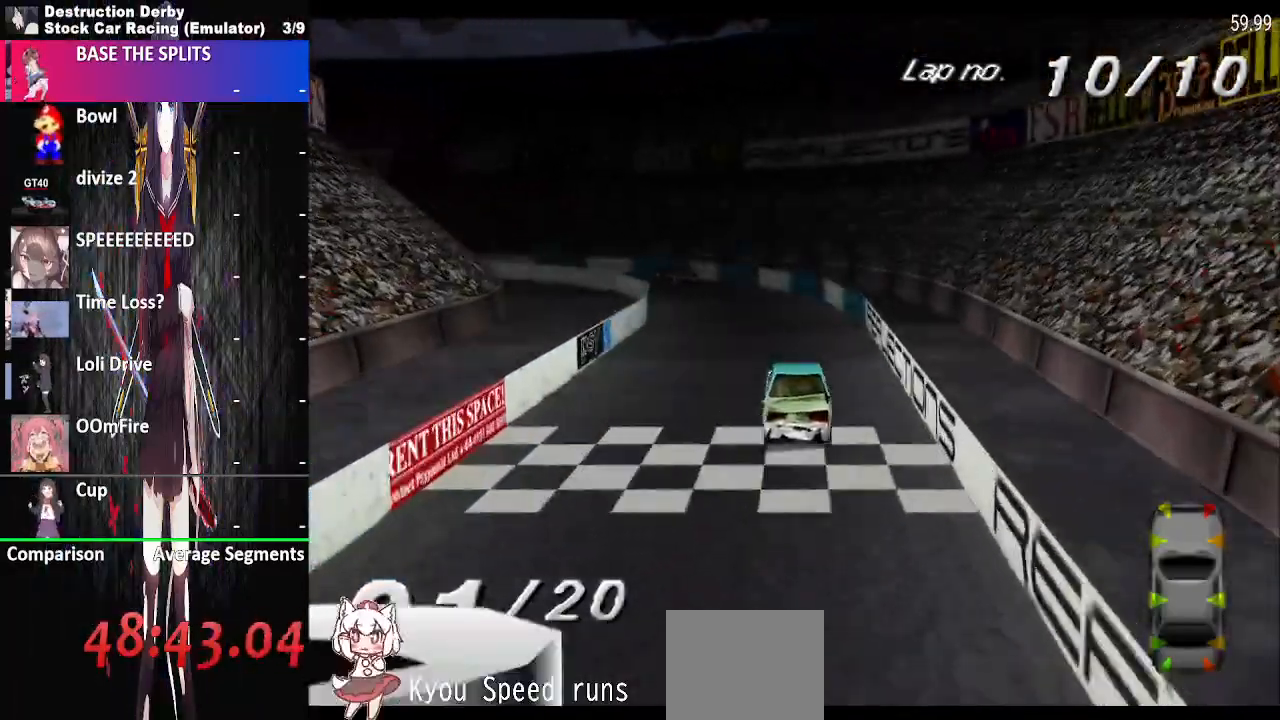
{"buttons": ["CROSS", "DPAD_LEFT"], "events": [[83, "DPAD_LEFT", "up"], [233, "DPAD_LEFT", "down"]]}
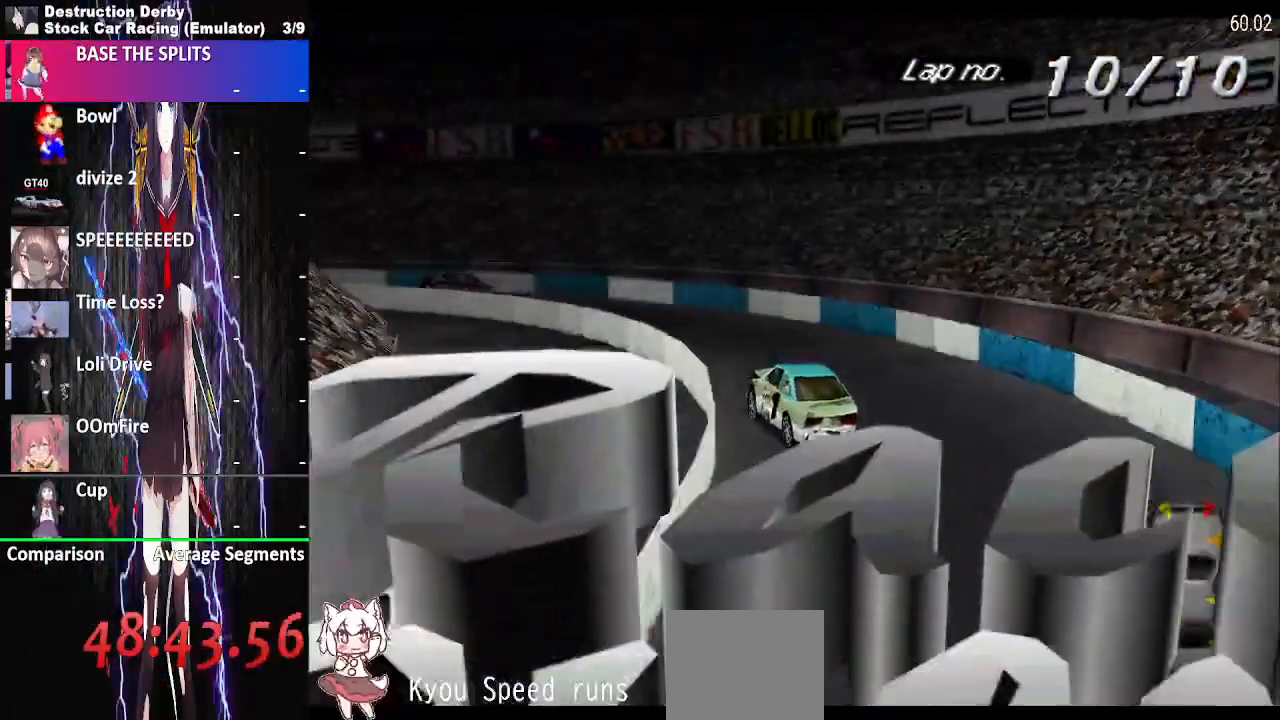
{"buttons": ["DPAD_LEFT"]}
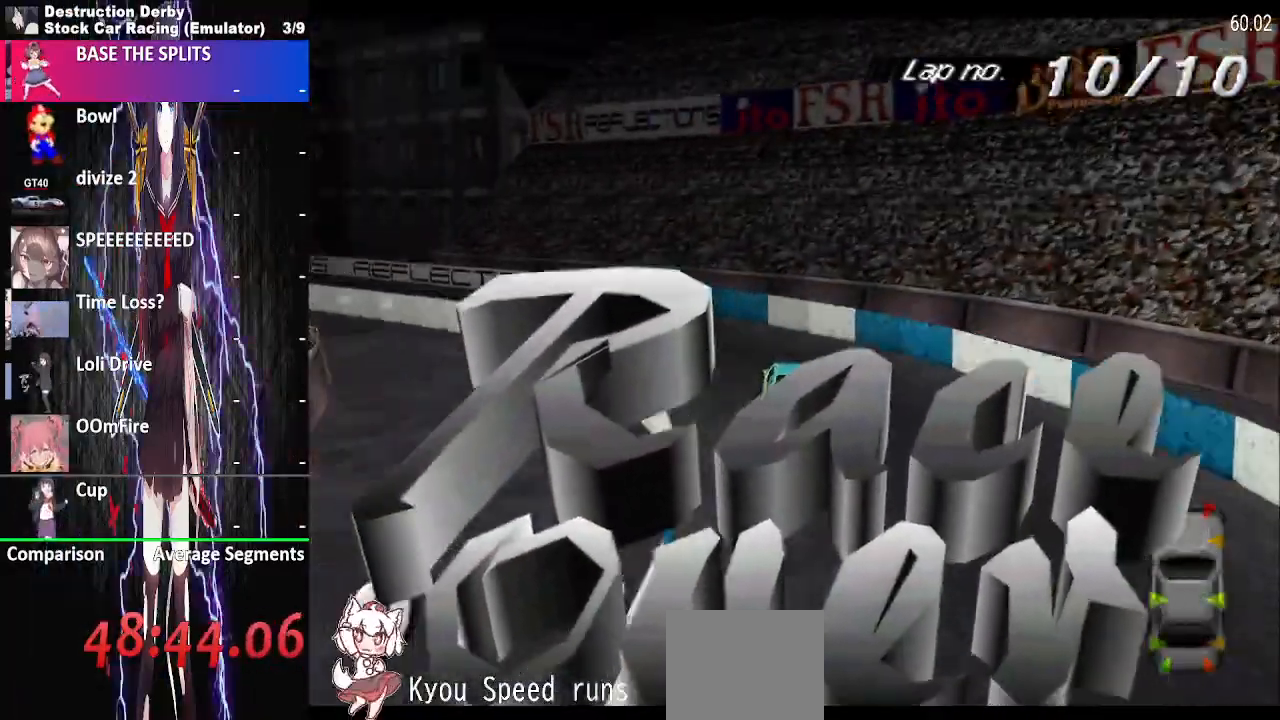
{"buttons": ["DPAD_LEFT"], "events": []}
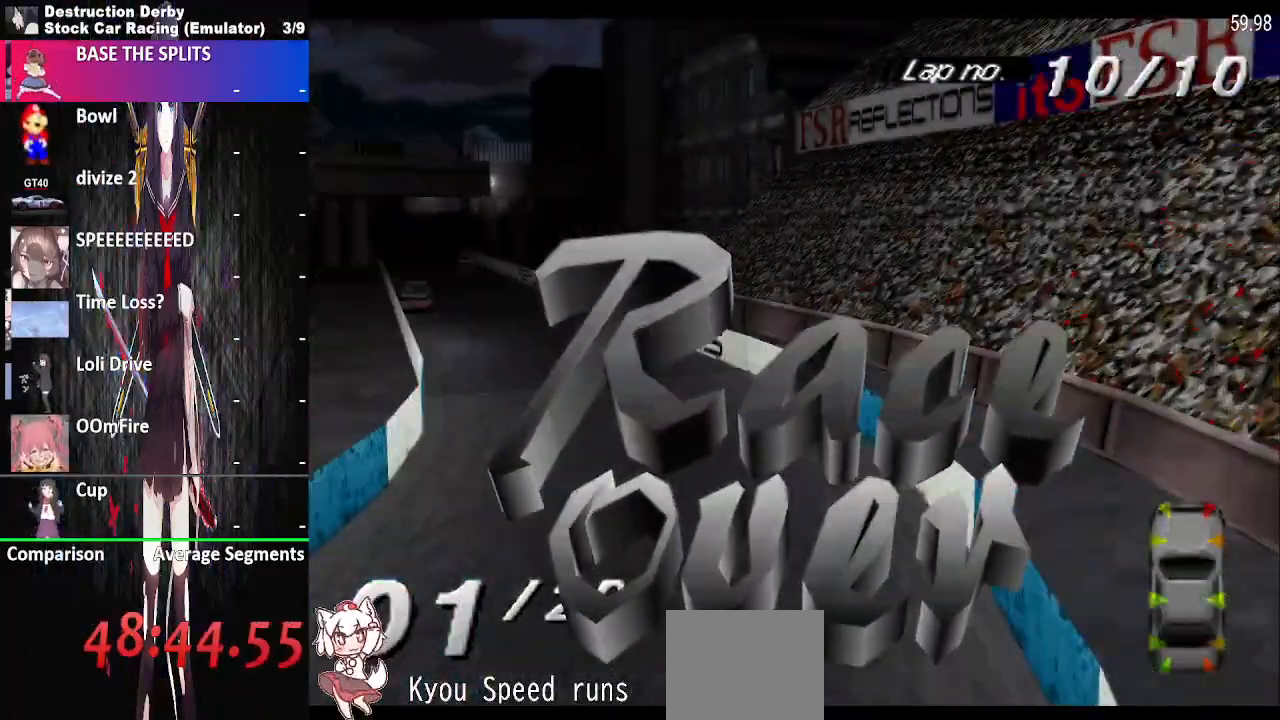
{"buttons": ["DPAD_LEFT"], "events": []}
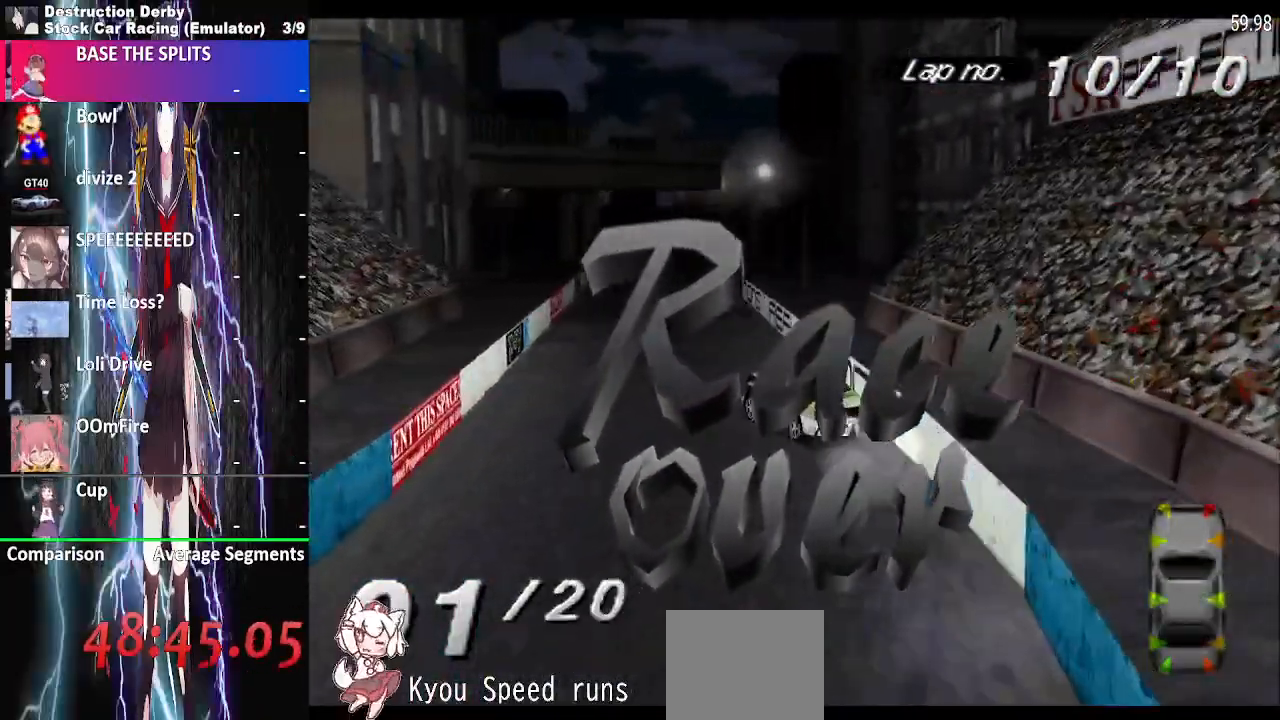
{"buttons": ["DPAD_LEFT"], "events": []}
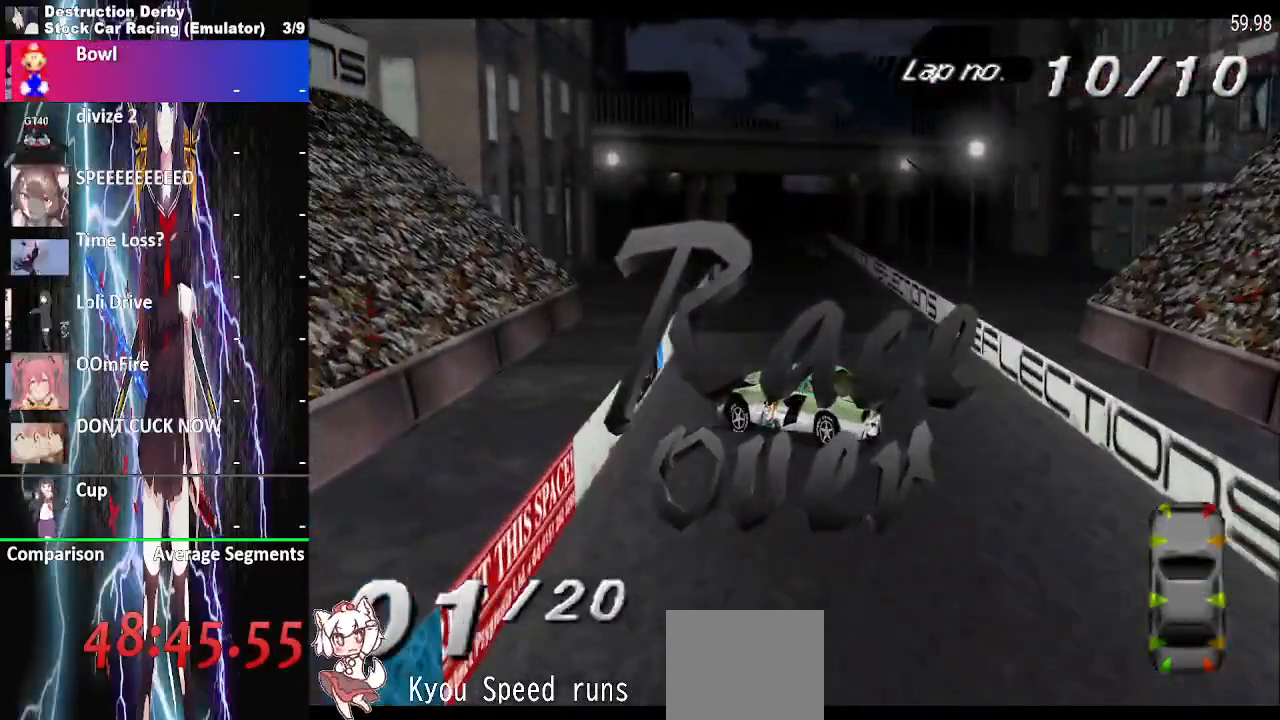
{"buttons": [], "events": [[217, "DPAD_LEFT", "up"]]}
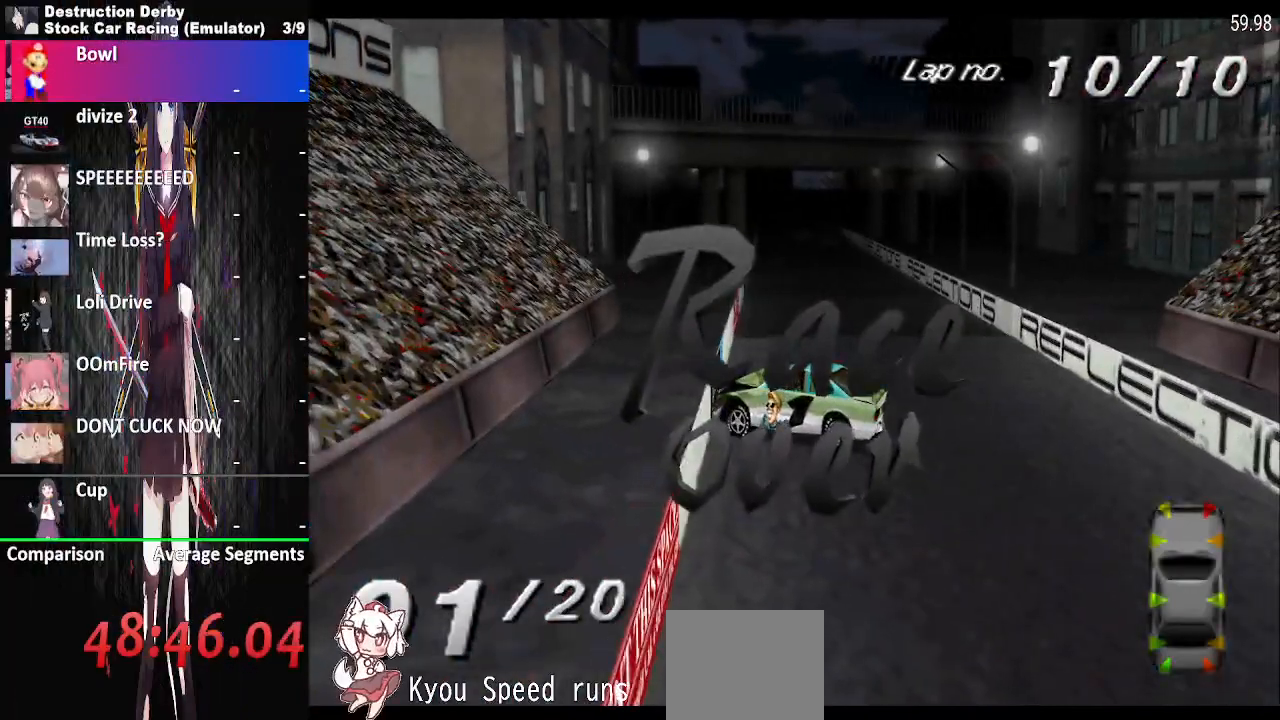
{"buttons": [], "events": []}
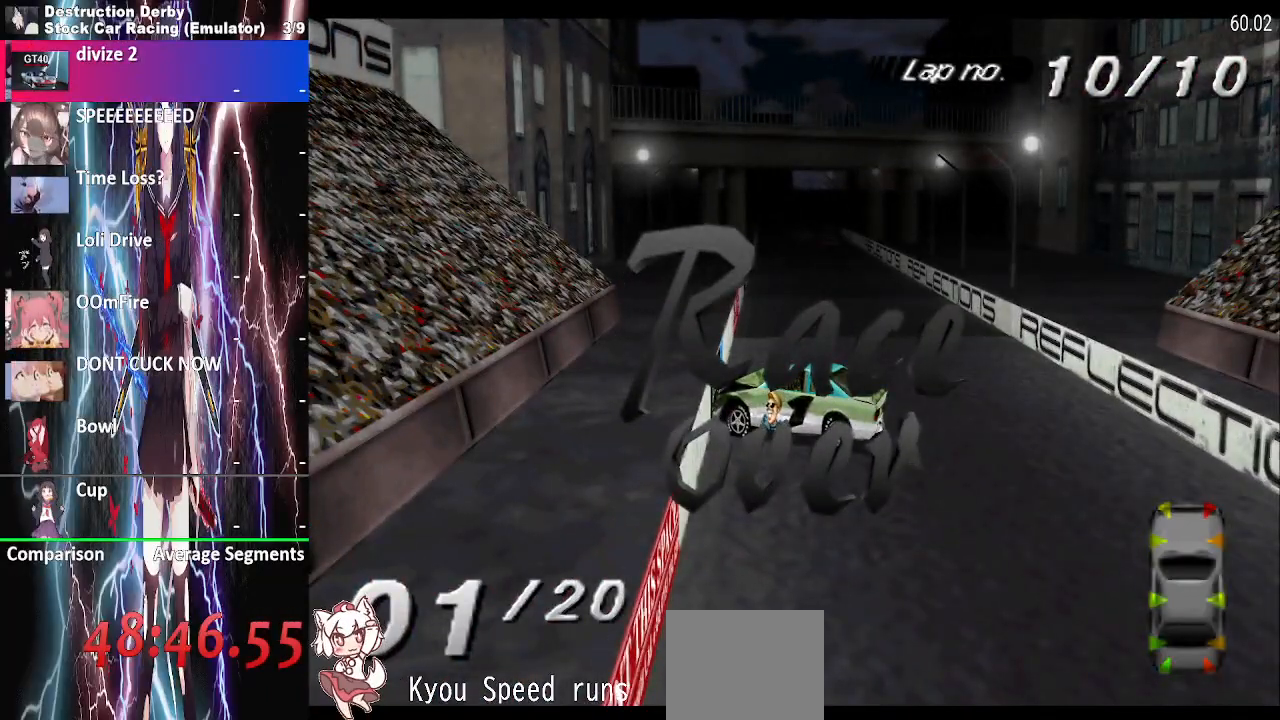
{"buttons": [], "events": []}
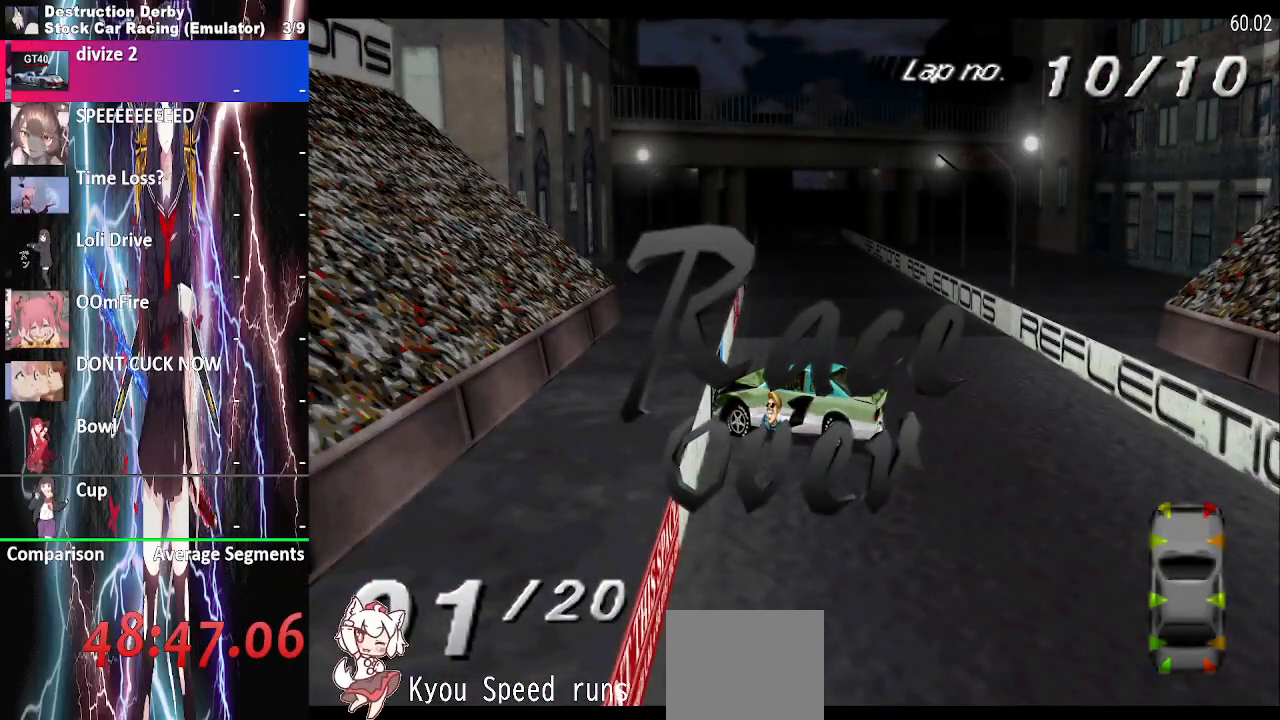
{"buttons": [], "events": []}
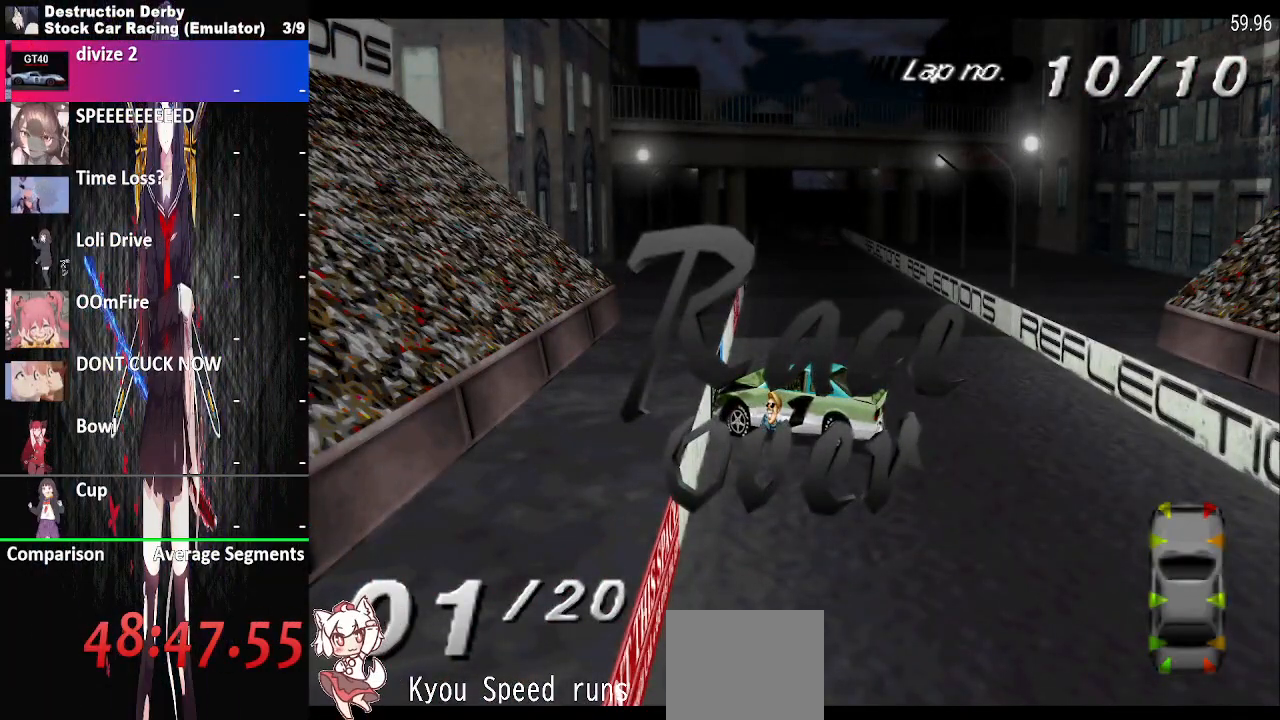
{"buttons": [], "events": [[300, "CROSS", "down"], [450, "CROSS", "up"]]}
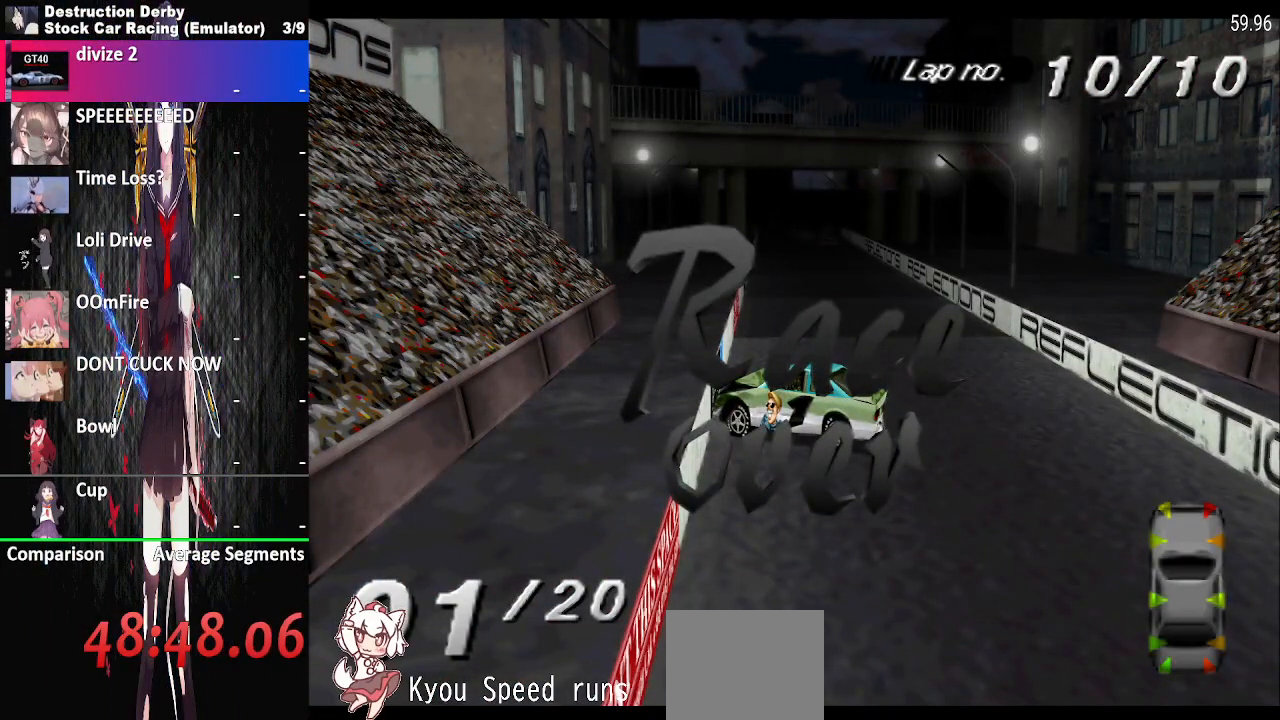
{"buttons": ["CROSS"], "events": [[117, "CROSS", "down"], [283, "CROSS", "up"], [433, "CROSS", "down"]]}
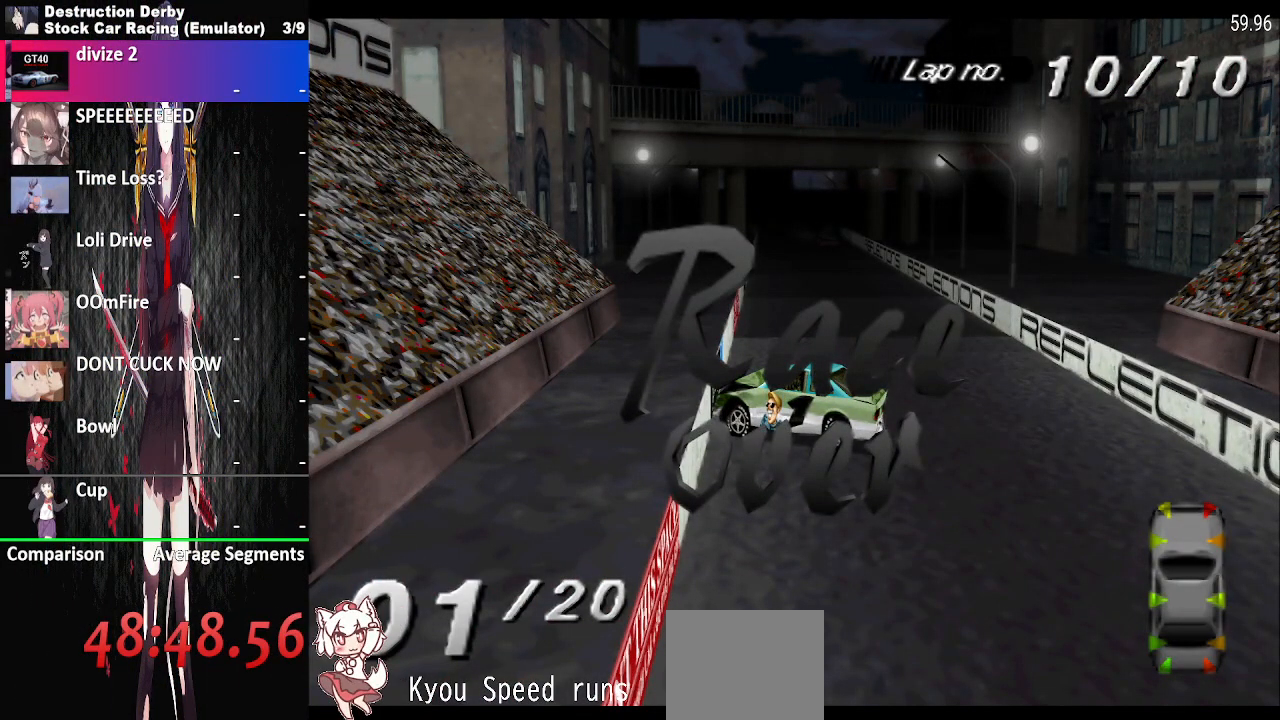
{"buttons": ["CROSS"], "events": [[83, "CROSS", "up"], [183, "CROSS", "down"], [333, "CROSS", "up"], [450, "CROSS", "down"]]}
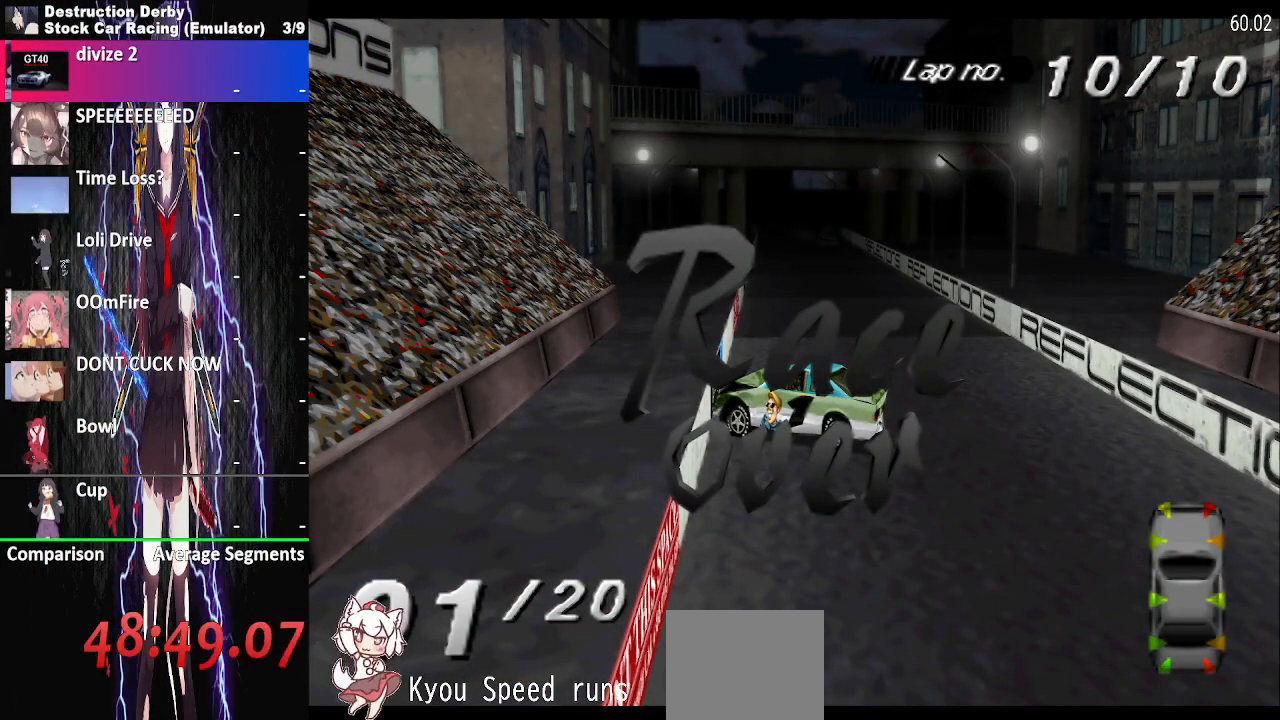
{"buttons": ["CROSS"], "events": [[50, "CROSS", "up"], [200, "CROSS", "down"], [350, "CROSS", "up"], [450, "CROSS", "down"]]}
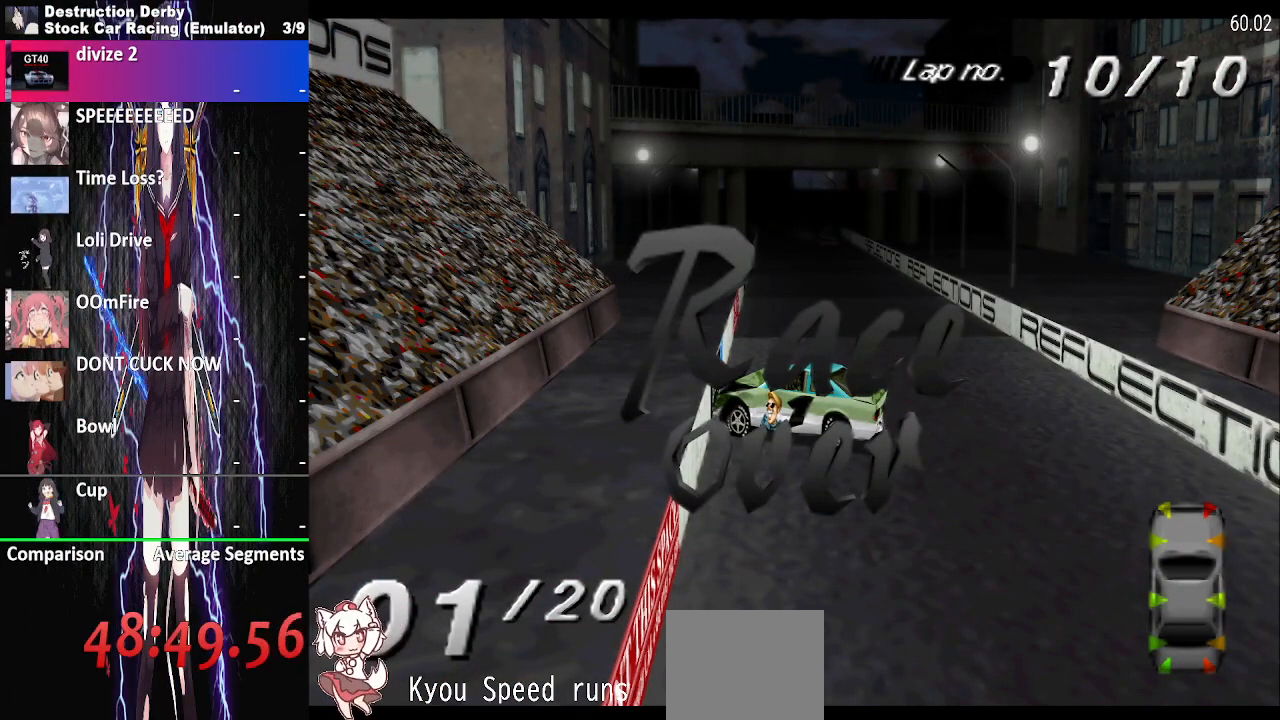
{"buttons": [], "events": [[33, "CROSS", "up"], [150, "CROSS", "down"], [283, "CROSS", "up"], [367, "CROSS", "down"], [467, "CROSS", "up"]]}
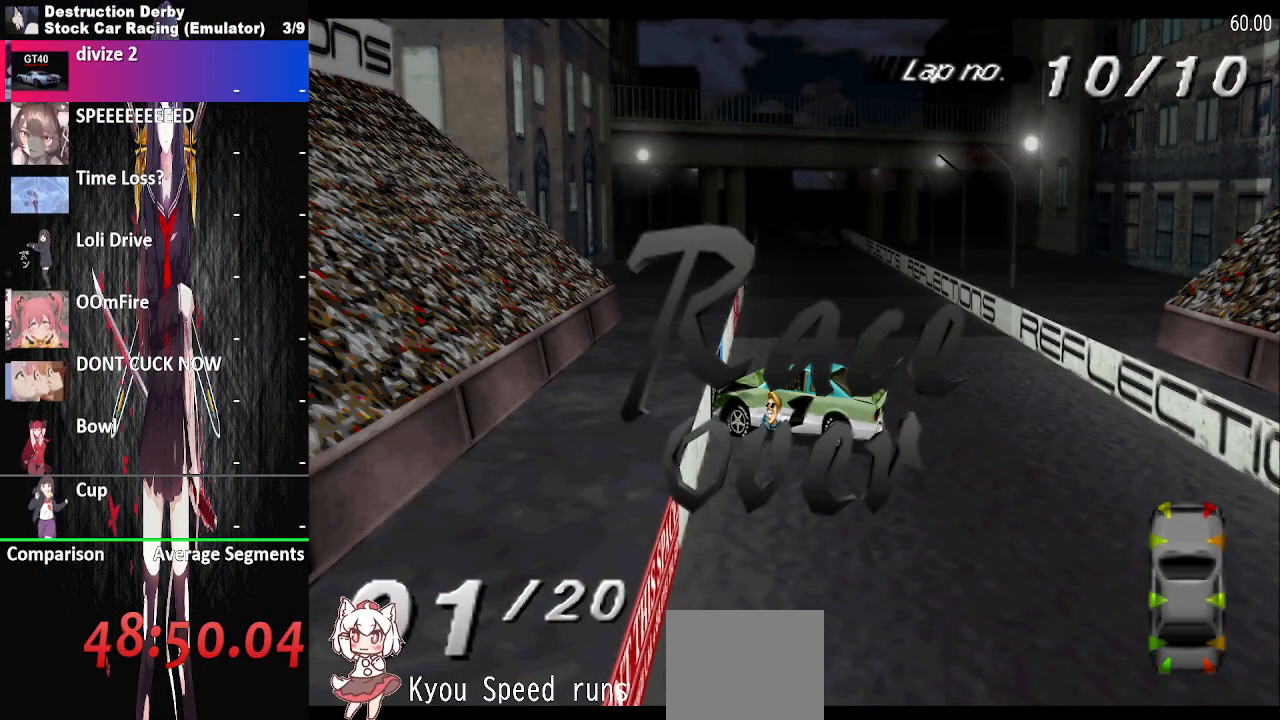
{"buttons": [], "events": [[100, "CROSS", "down"], [217, "CROSS", "up"], [250, "CROSS", "down"], [400, "CROSS", "up"]]}
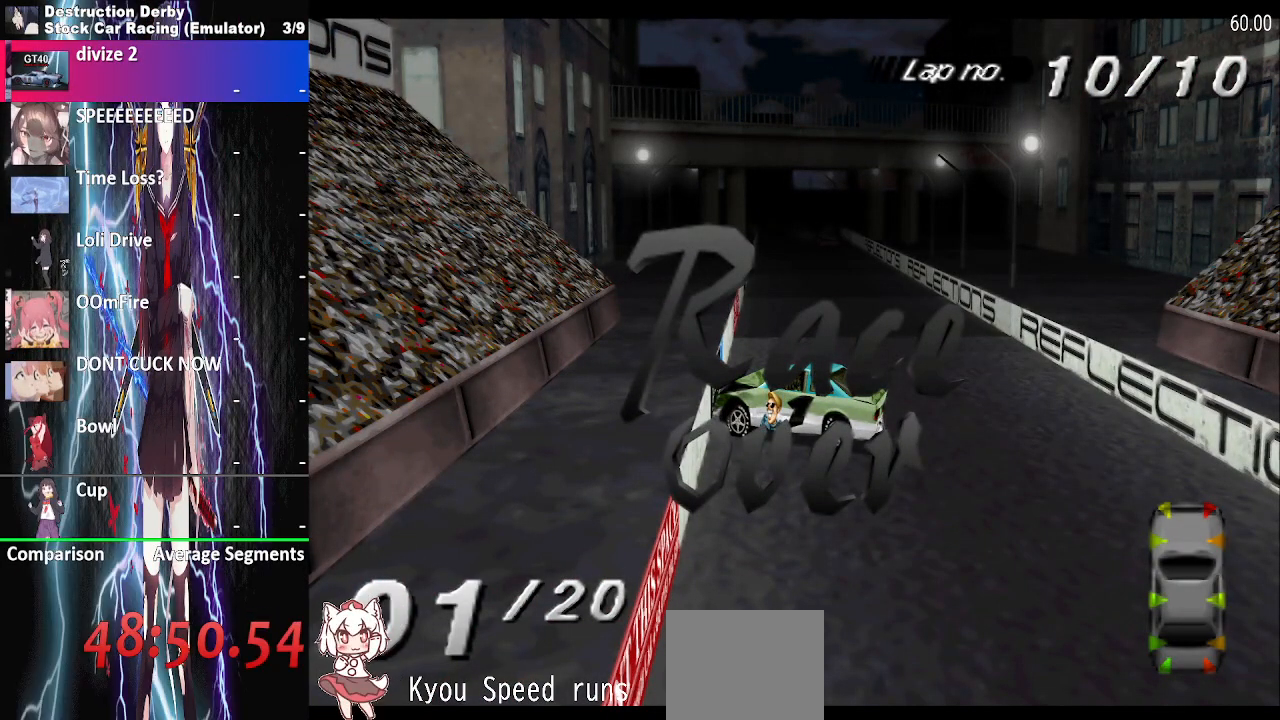
{"buttons": ["CROSS"], "events": [[50, "CROSS", "down"], [333, "CROSS", "up"], [467, "CROSS", "down"]]}